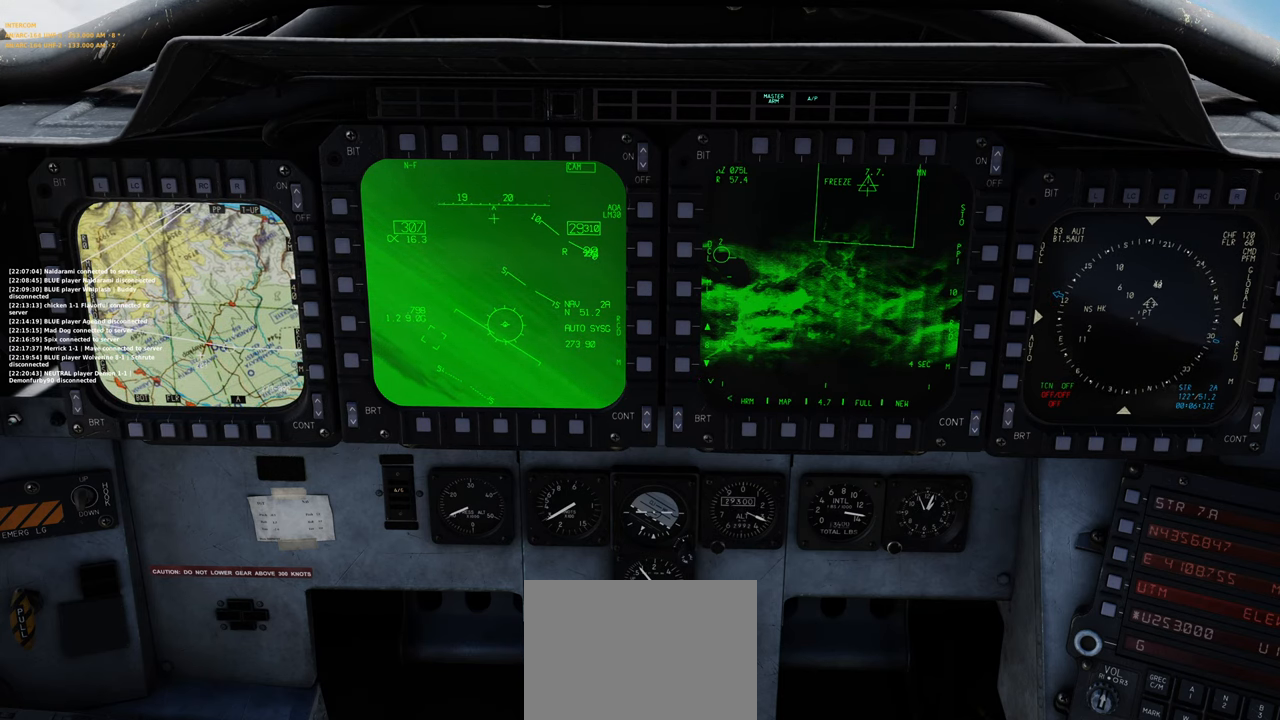
Gameplay with a controller (Xbox layout); each line is a JSON object with the inputs held at the frame after it. "events" lists button and stick changes between this image and that frame as [ms after this image, input, new state], when the widget could be followed in between.
{"buttons": [], "left_stick": "center", "right_stick": "center", "events": [[333, "DPAD_LEFT", "down"], [483, "DPAD_LEFT", "up"]]}
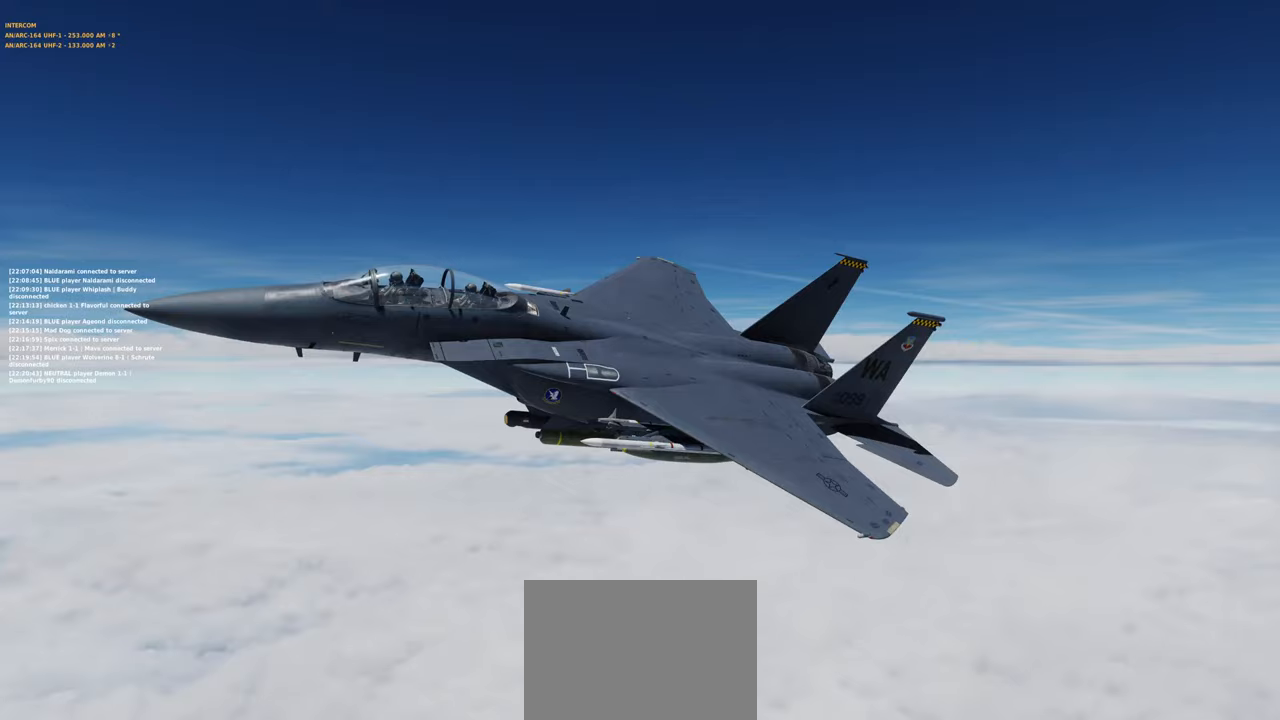
{"buttons": [], "left_stick": "center", "right_stick": "down-left", "events": [[267, "right_stick", "left"], [317, "right_stick", "down-left"]]}
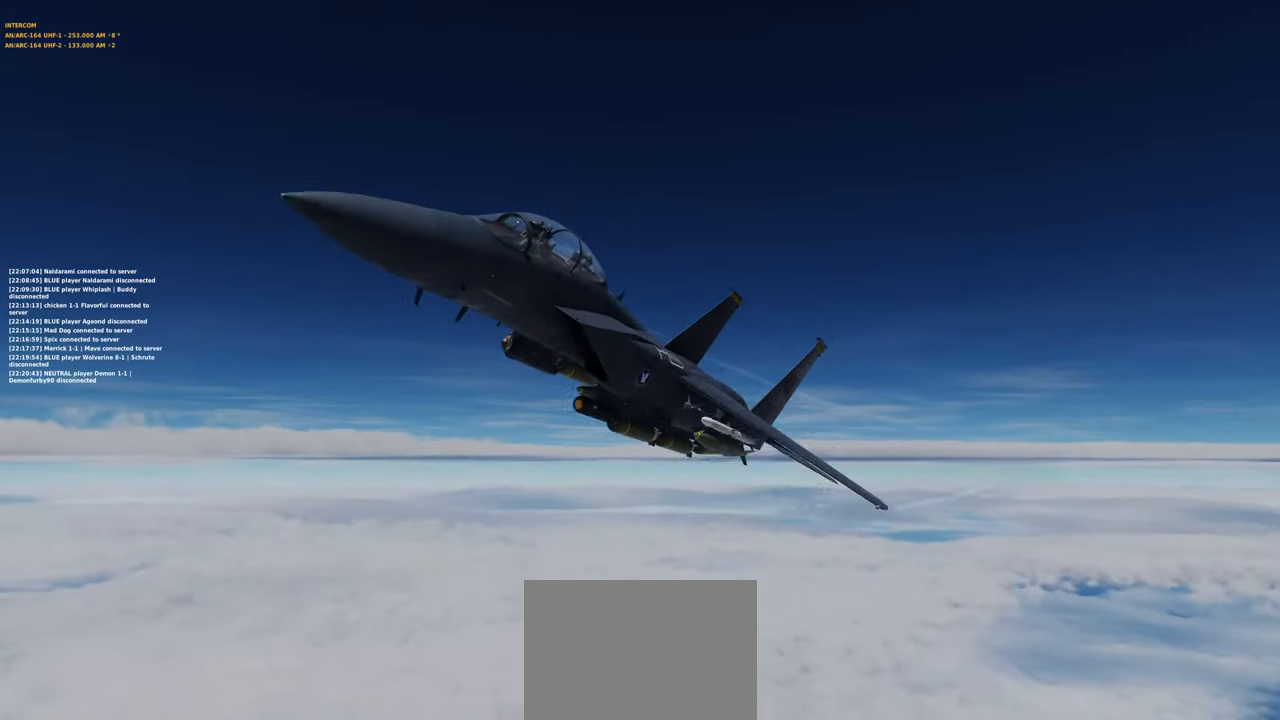
{"buttons": [], "left_stick": "center", "right_stick": "left", "events": [[33, "right_stick", "center"], [167, "right_stick", "left"]]}
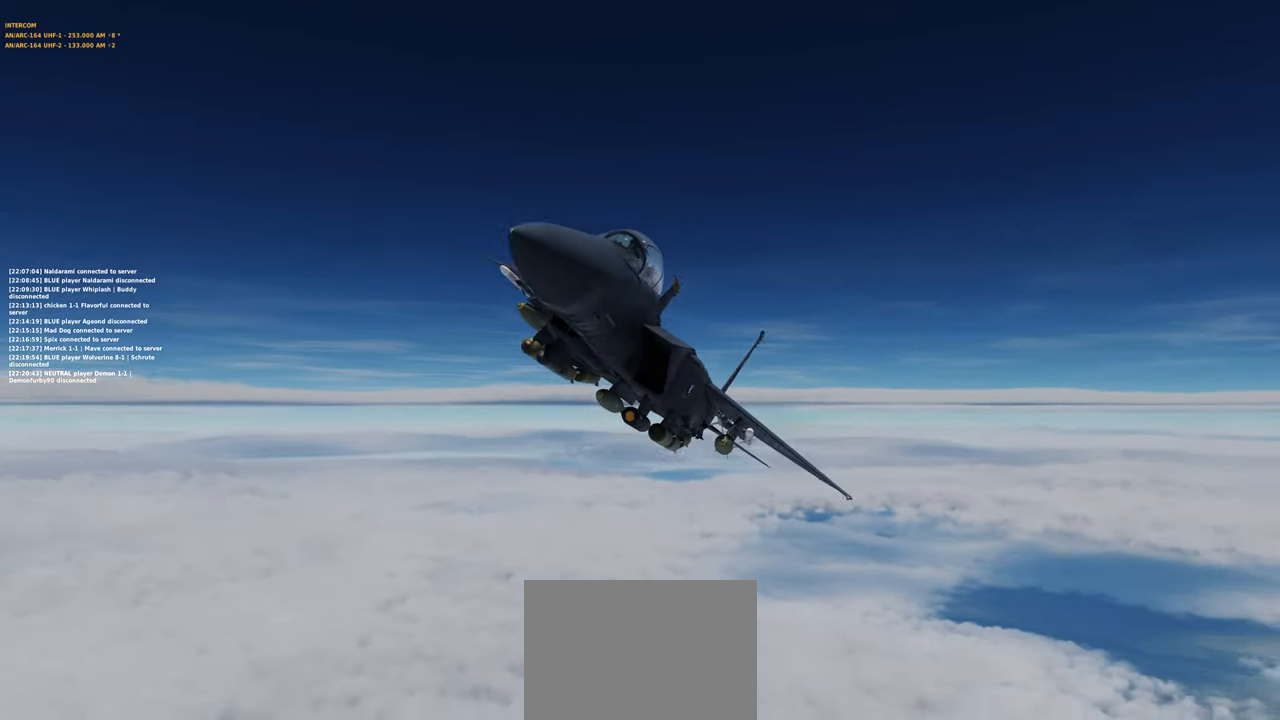
{"buttons": [], "left_stick": "center", "right_stick": "center", "events": [[167, "right_stick", "center"]]}
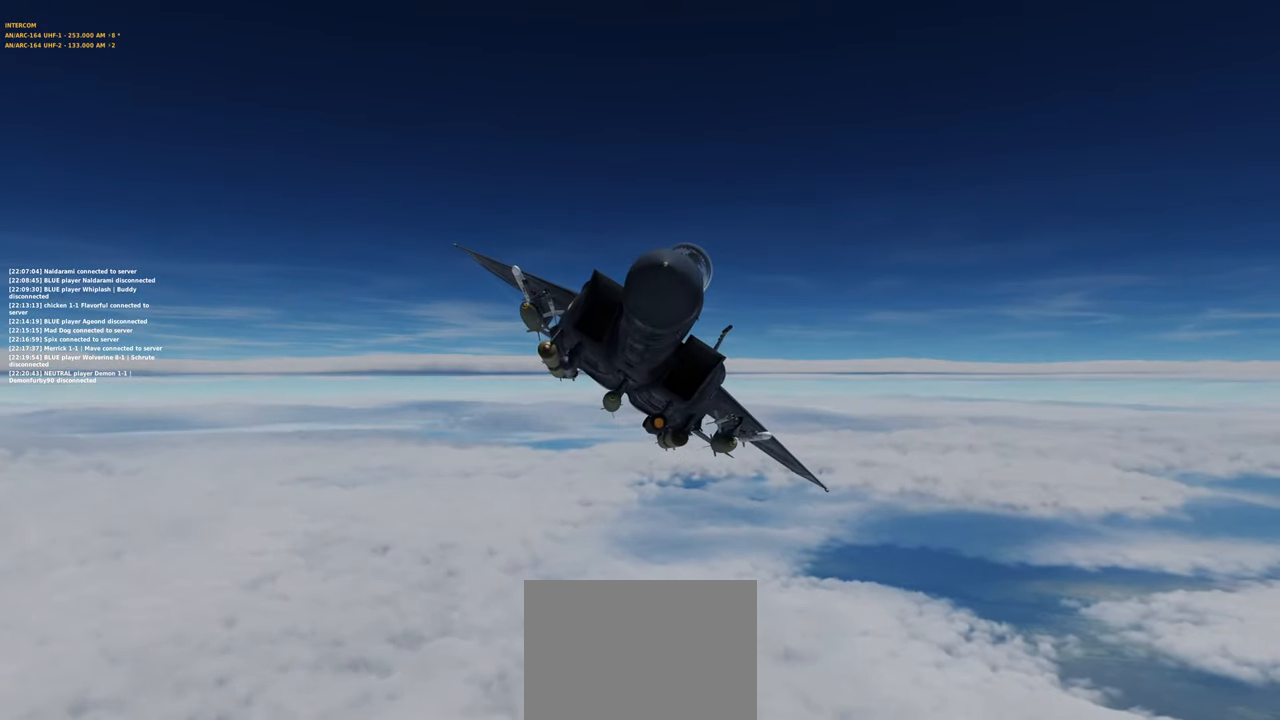
{"buttons": [], "left_stick": "center", "right_stick": "up-left", "events": [[17, "right_stick", "up-left"], [200, "right_stick", "center"], [467, "right_stick", "up-left"]]}
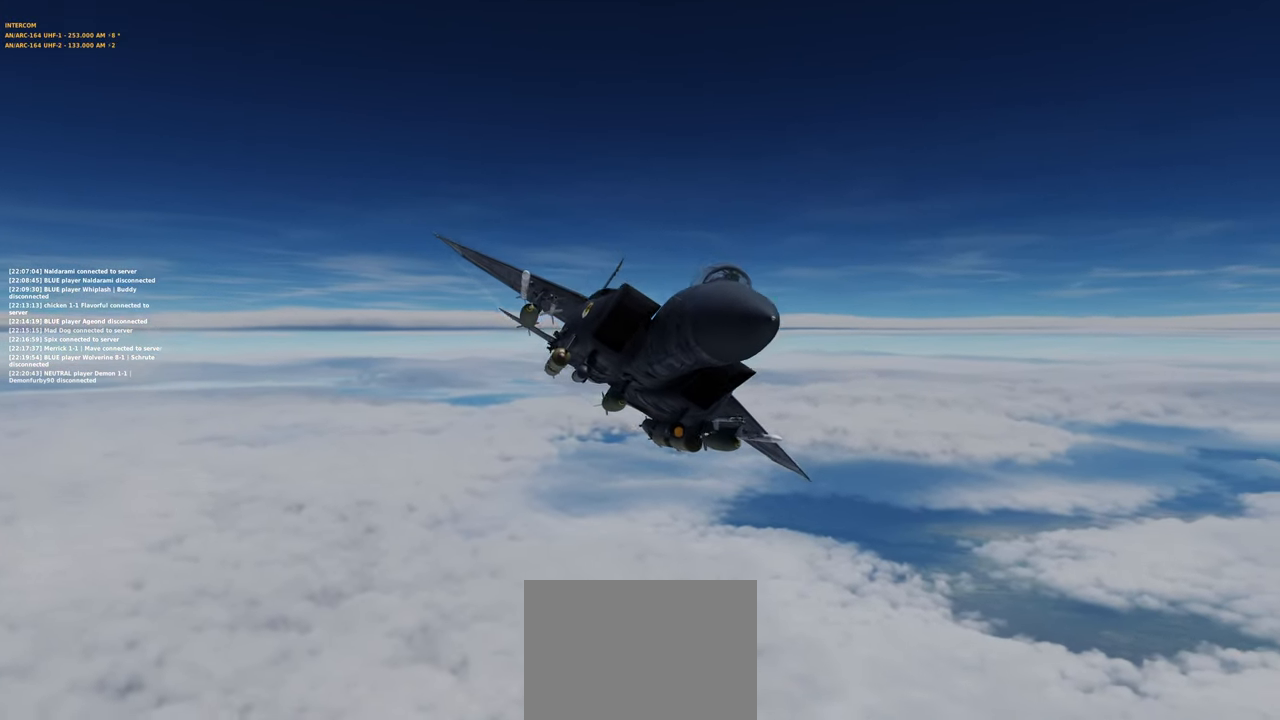
{"buttons": [], "left_stick": "center", "right_stick": "right", "events": [[83, "right_stick", "center"], [333, "right_stick", "right"]]}
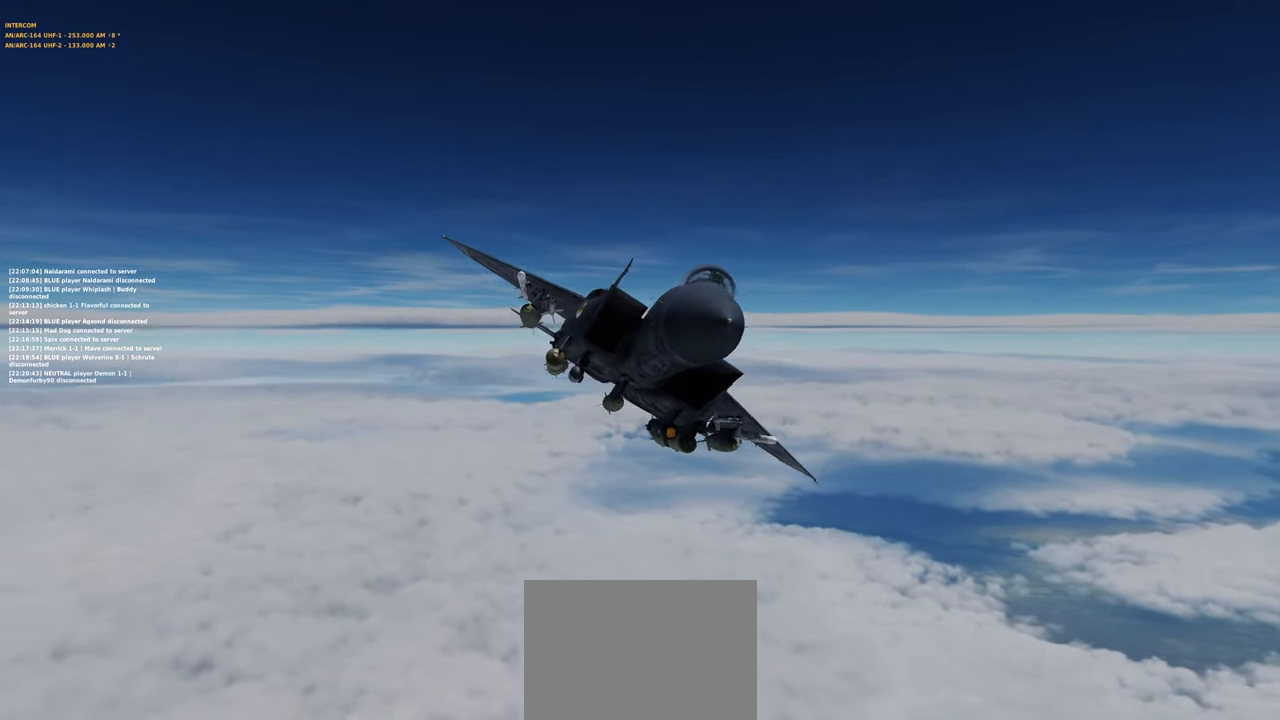
{"buttons": [], "left_stick": "center", "right_stick": "center", "events": [[417, "right_stick", "center"]]}
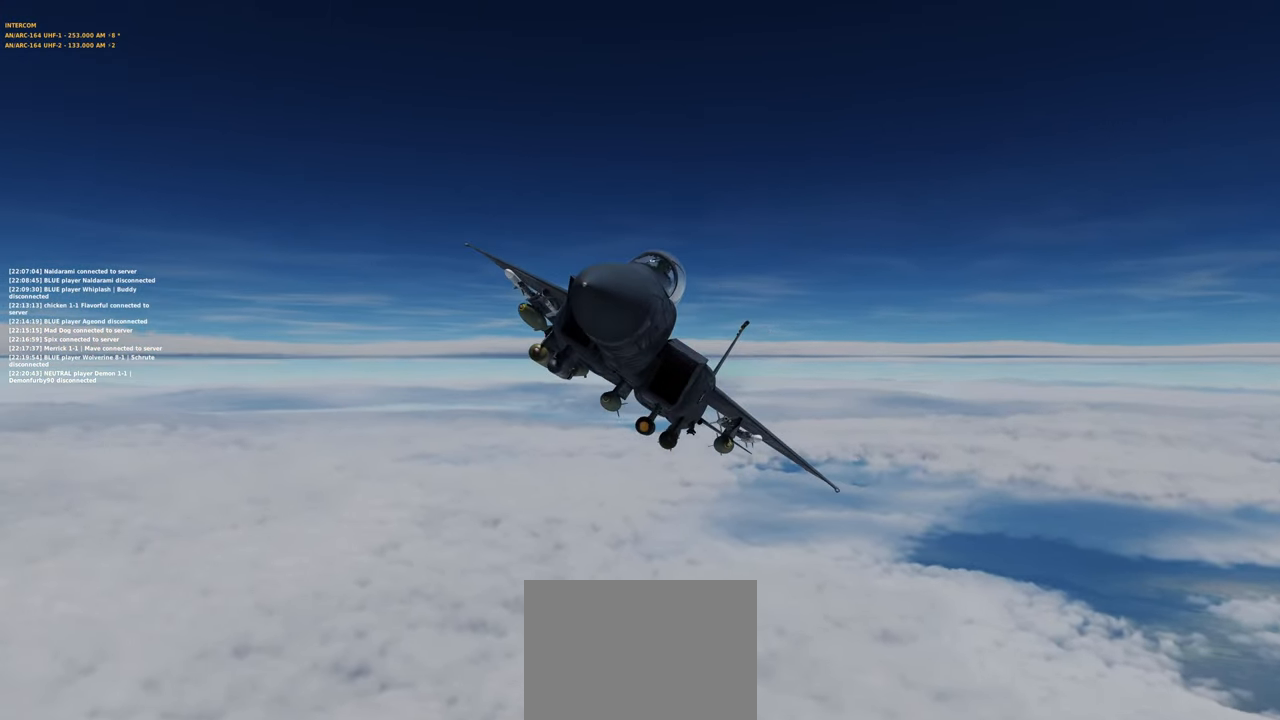
{"buttons": ["DPAD_UP"], "left_stick": "center", "right_stick": "center", "events": [[467, "DPAD_UP", "down"]]}
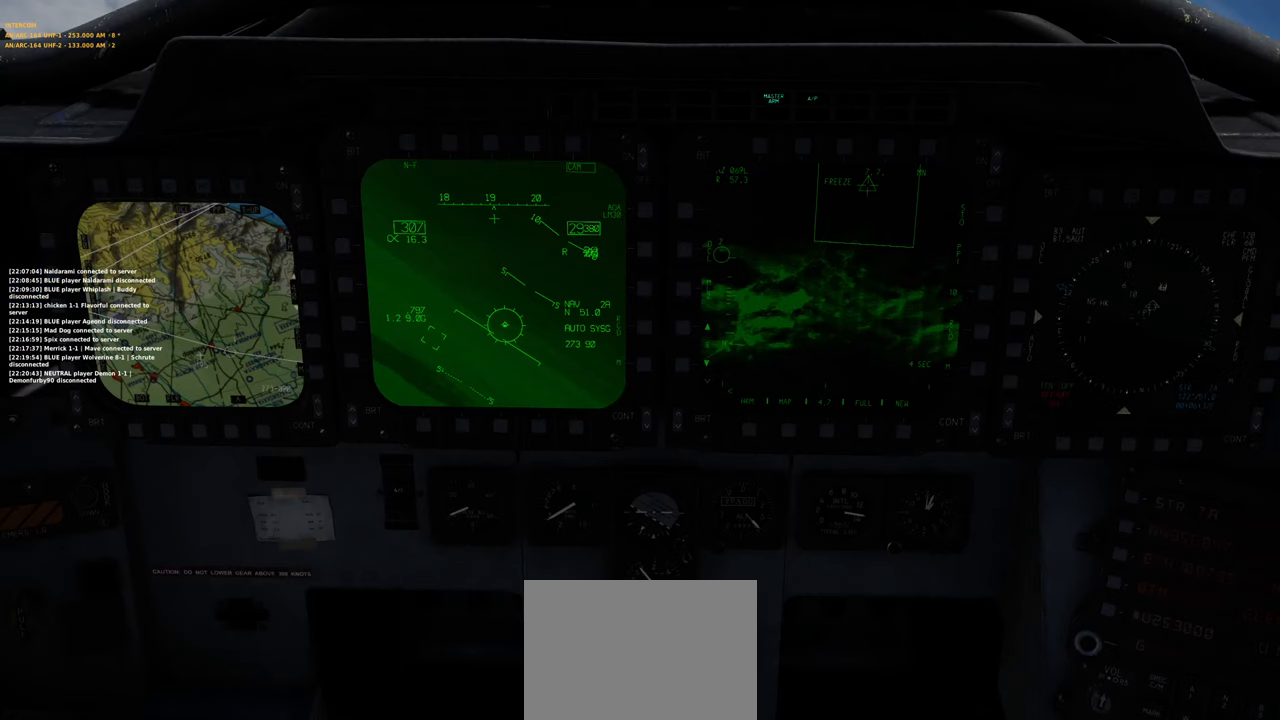
{"buttons": [], "left_stick": "center", "right_stick": "center", "events": [[67, "DPAD_UP", "up"]]}
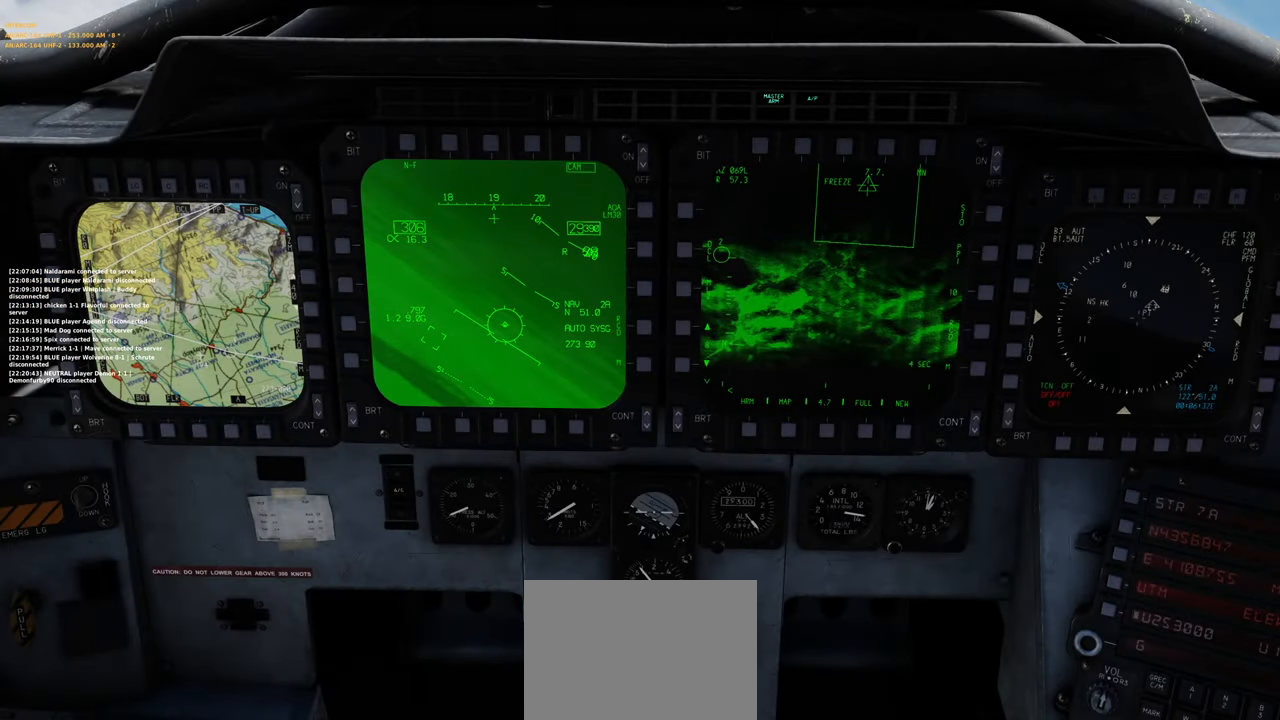
{"buttons": [], "left_stick": "center", "right_stick": "center", "events": []}
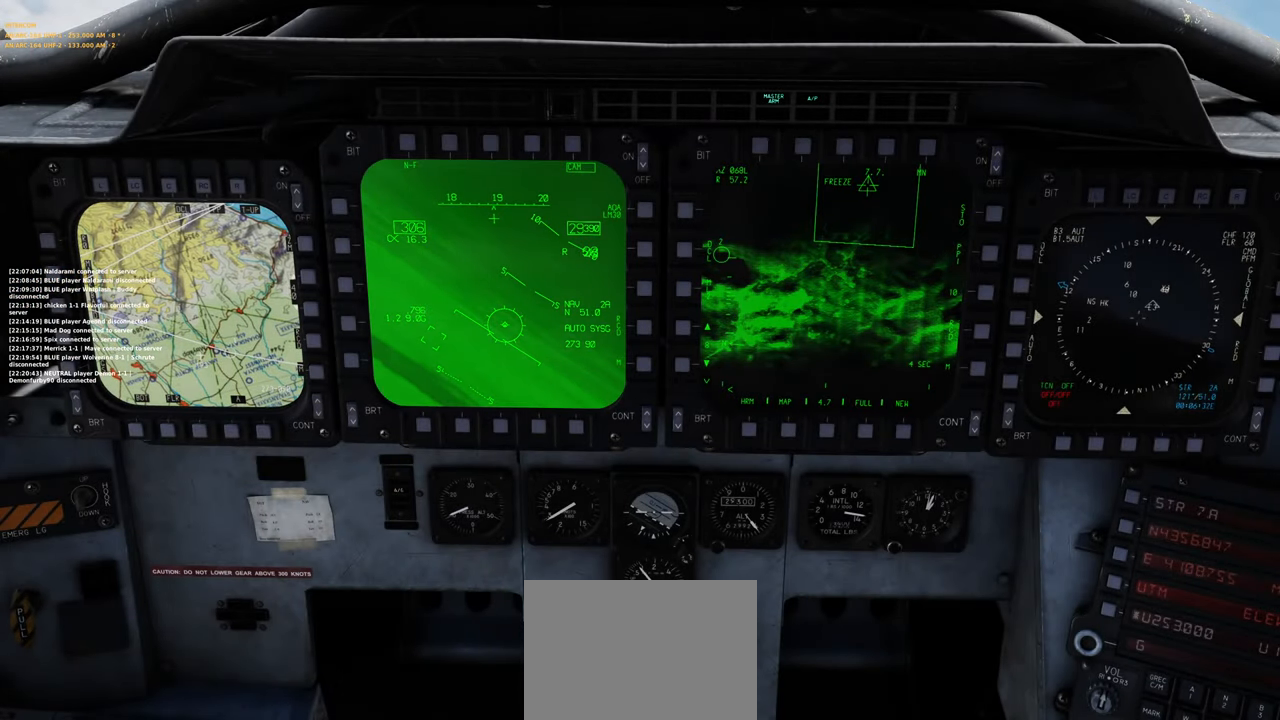
{"buttons": ["R1", "R3"], "left_stick": "center", "right_stick": "center", "events": [[333, "R1", "down"], [500, "R3", "down"]]}
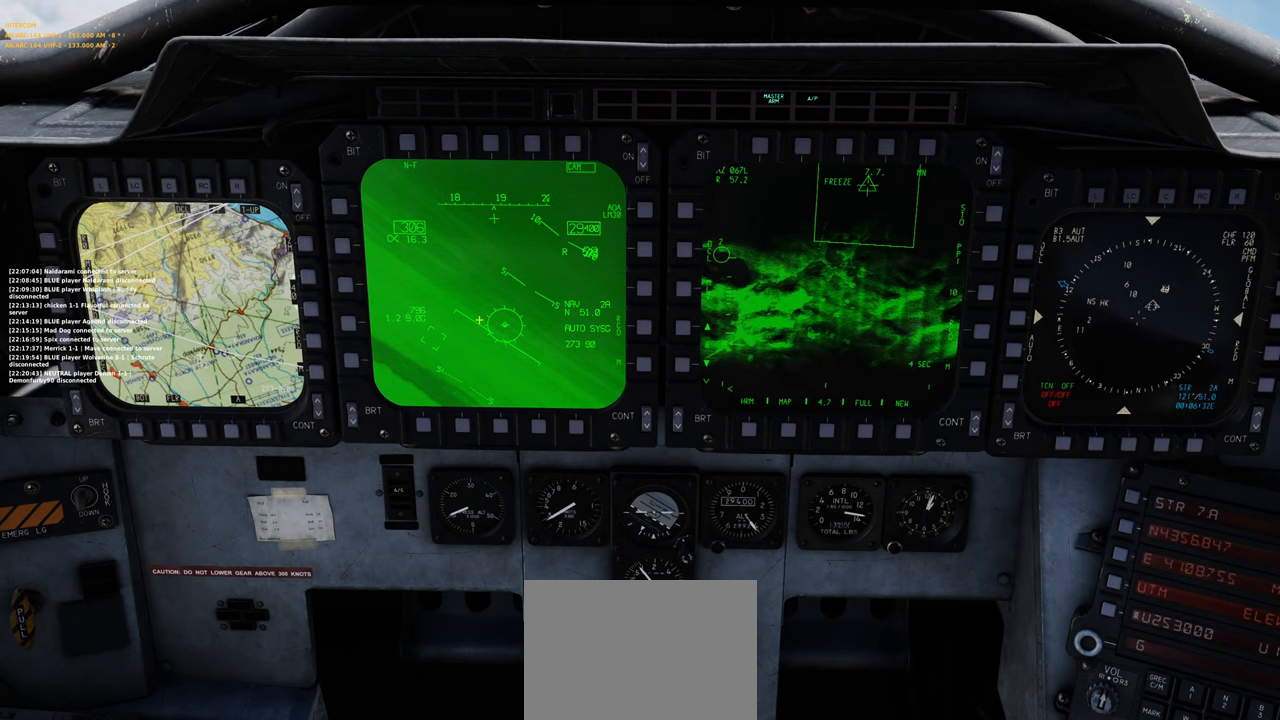
{"buttons": ["R1"], "left_stick": "center", "right_stick": "center", "events": [[117, "R3", "up"], [167, "R1", "up"], [483, "R1", "down"]]}
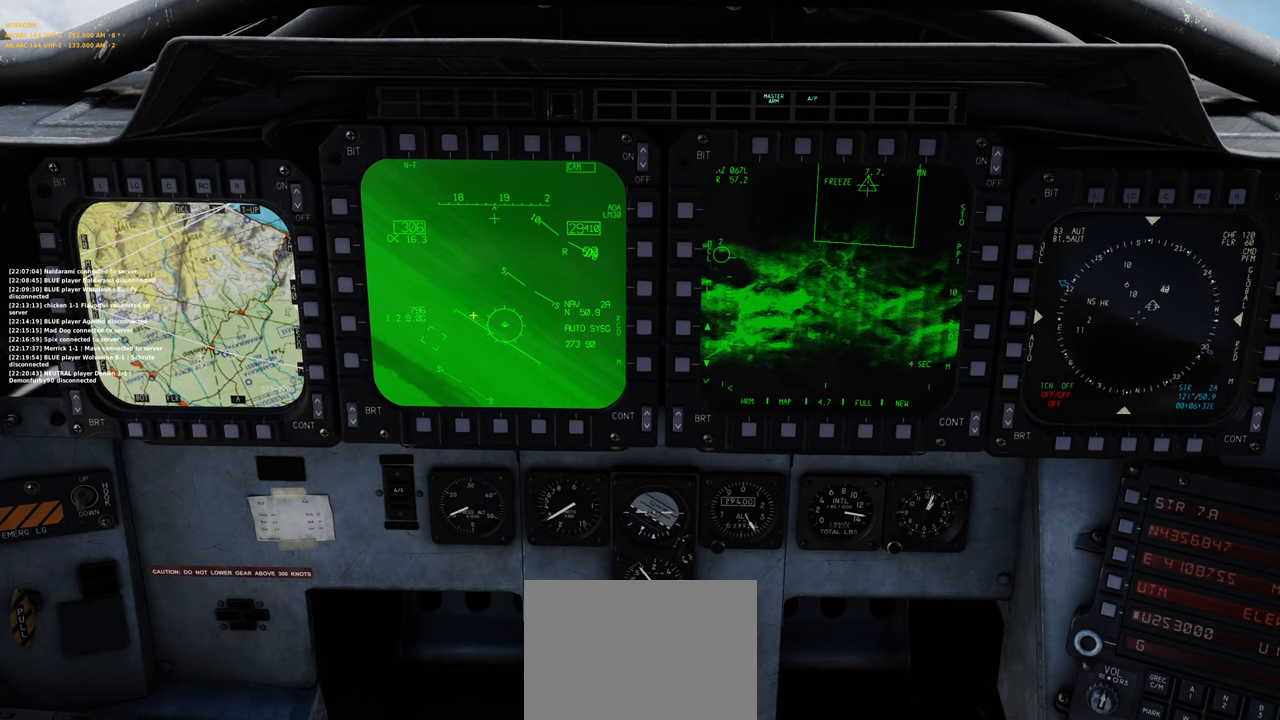
{"buttons": [], "left_stick": "center", "right_stick": "center", "events": [[67, "R3", "down"], [167, "R3", "up"], [267, "R1", "up"]]}